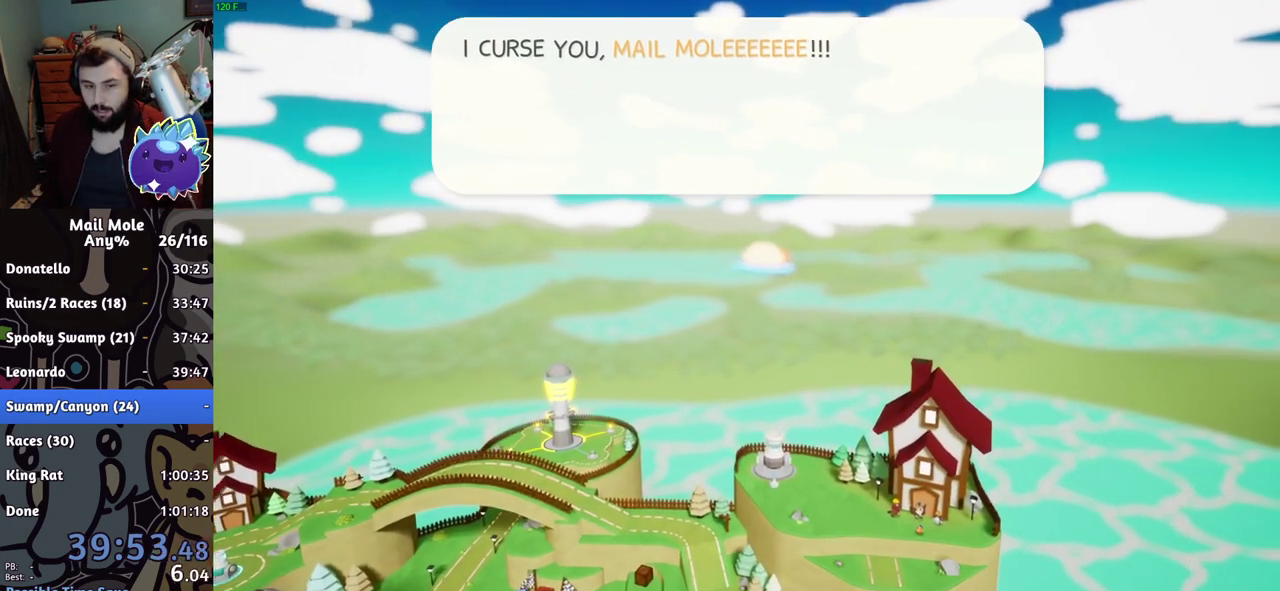
Gameplay with a controller (PlayStation layout); each line is a JSON object with the inputs held at the frame after it. "events" lists button and stick changes between this image and that frame as [ms after this image, input, new state], when the widget could be followed in between.
{"buttons": [], "left_stick": "center", "right_stick": "center", "events": []}
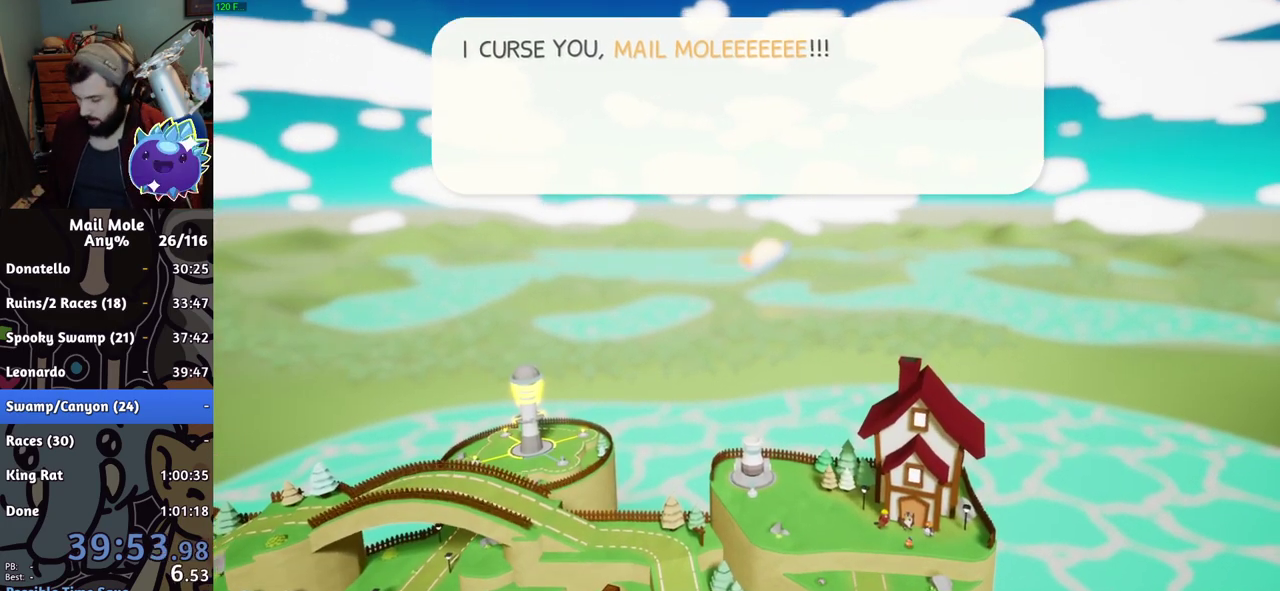
{"buttons": [], "left_stick": "center", "right_stick": "center", "events": [[33, "CROSS", "down"], [283, "CROSS", "up"], [333, "CROSS", "down"], [467, "CROSS", "up"]]}
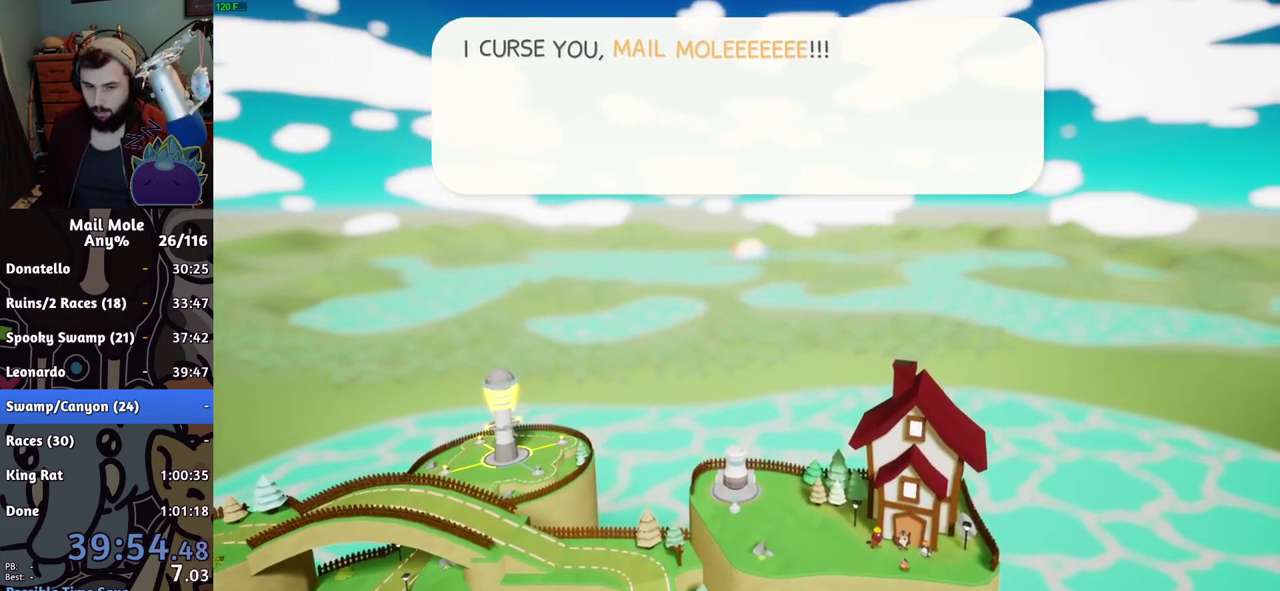
{"buttons": ["CROSS"], "left_stick": "center", "right_stick": "center", "events": [[34, "CROSS", "down"], [84, "CROSS", "up"], [134, "CROSS", "down"], [184, "CROSS", "up"], [251, "CROSS", "down"], [301, "CROSS", "up"], [367, "CROSS", "down"], [417, "CROSS", "up"], [467, "CROSS", "down"]]}
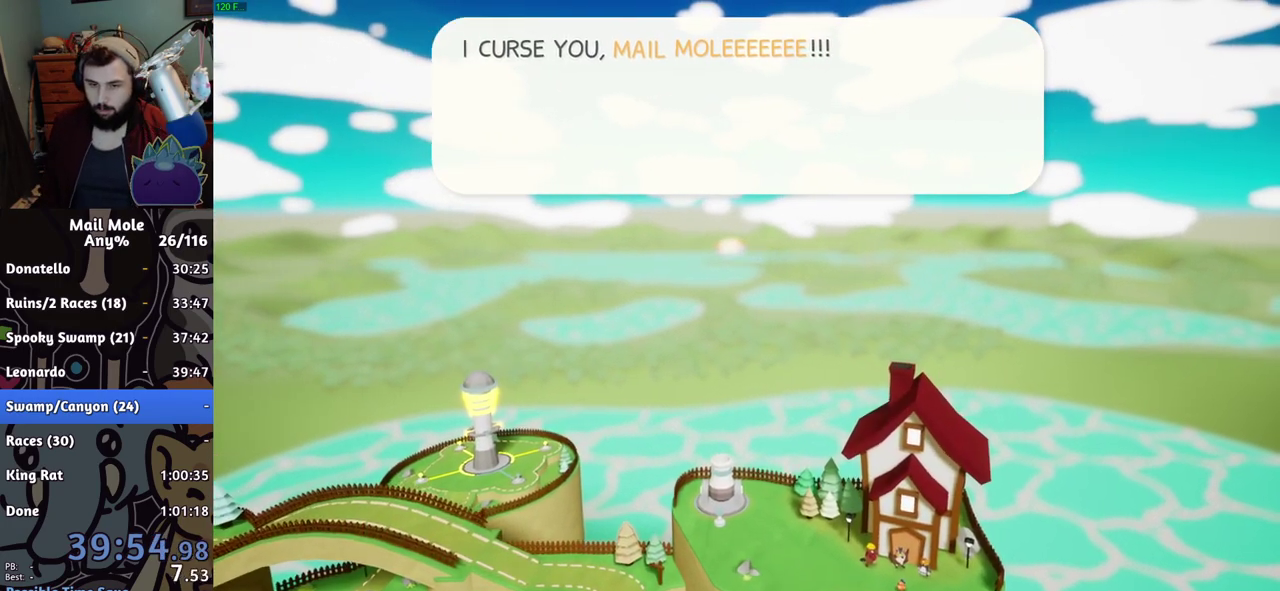
{"buttons": ["CROSS"], "left_stick": "center", "right_stick": "center", "events": [[16, "CROSS", "up"], [83, "CROSS", "down"], [133, "CROSS", "up"], [283, "CROSS", "down"], [350, "CROSS", "up"], [484, "CROSS", "down"]]}
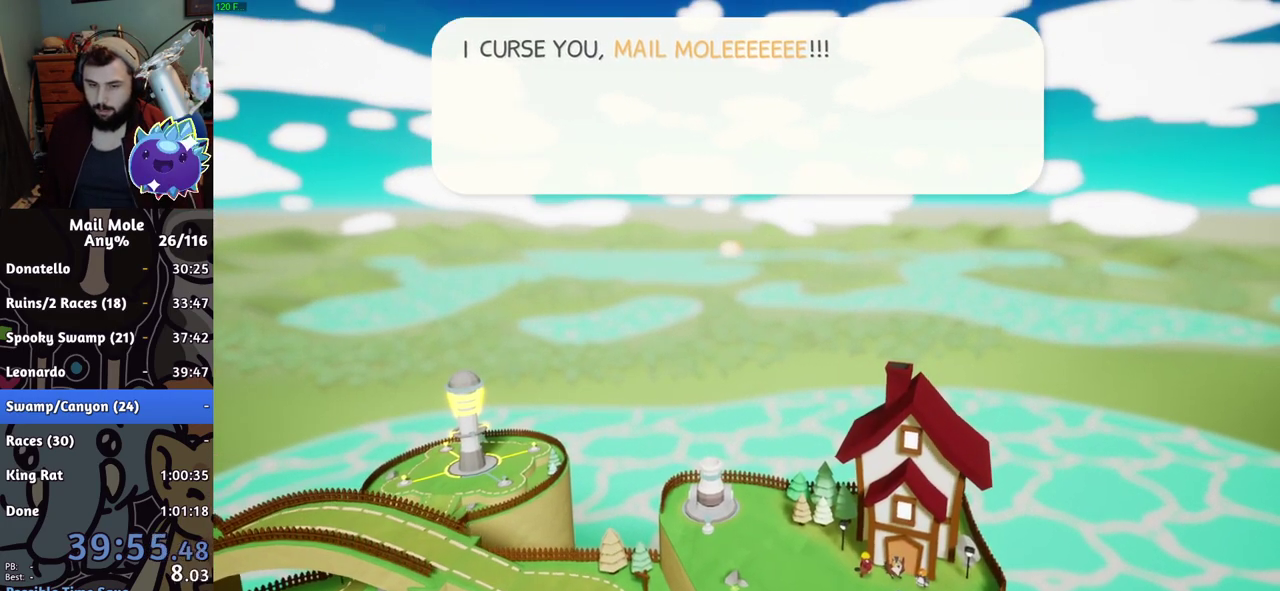
{"buttons": [], "left_stick": "center", "right_stick": "center", "events": [[67, "CROSS", "up"], [117, "CROSS", "down"], [167, "CROSS", "up"], [334, "CROSS", "down"], [384, "CROSS", "up"], [451, "CROSS", "down"], [501, "CROSS", "up"]]}
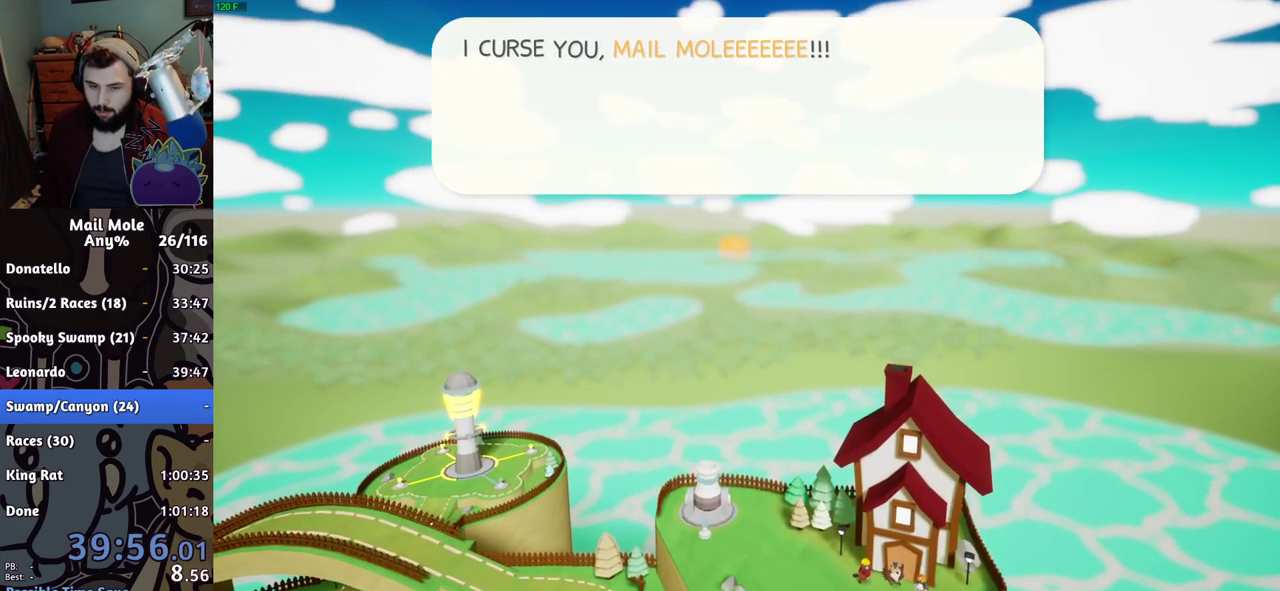
{"buttons": ["CROSS"], "left_stick": "center", "right_stick": "center", "events": [[67, "CROSS", "down"], [117, "CROSS", "up"], [367, "CROSS", "down"], [417, "CROSS", "up"], [484, "CROSS", "down"]]}
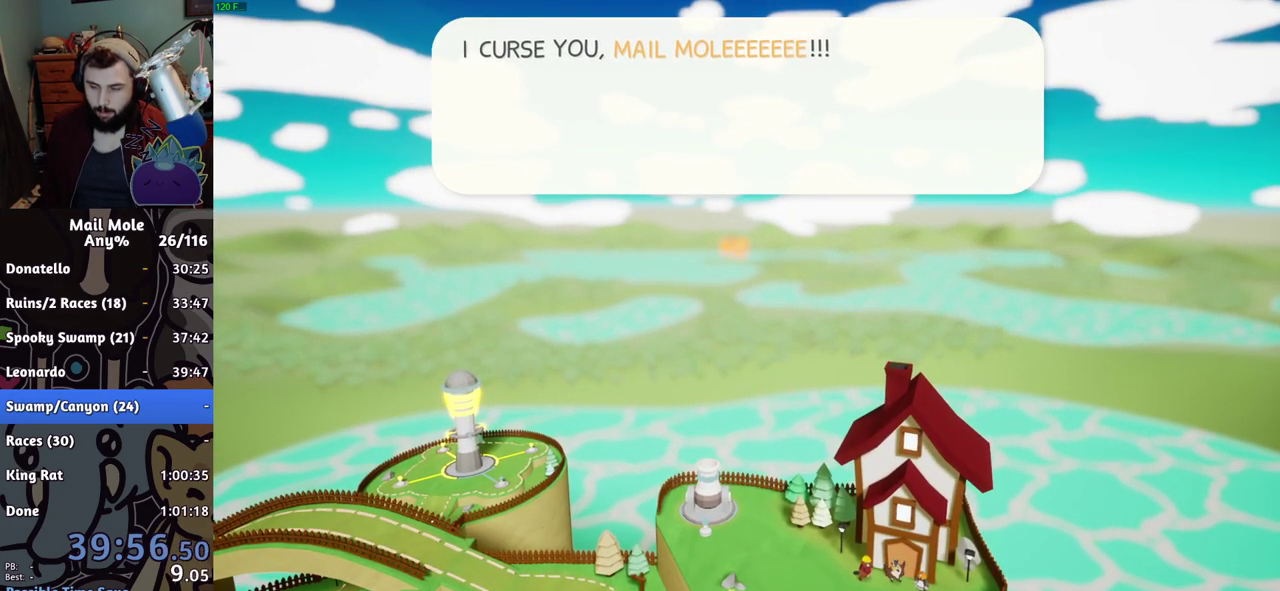
{"buttons": ["CROSS"], "left_stick": "center", "right_stick": "center", "events": [[34, "CROSS", "up"], [84, "CROSS", "down"], [134, "CROSS", "up"], [501, "CROSS", "down"]]}
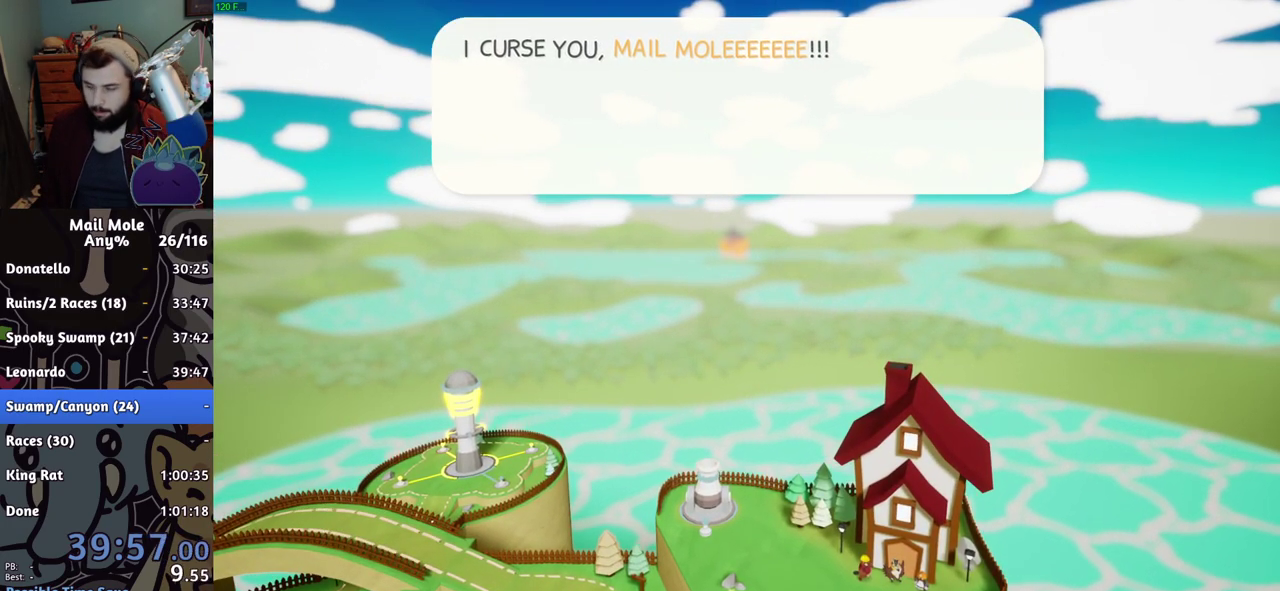
{"buttons": [], "left_stick": "center", "right_stick": "center", "events": [[33, "CROSS", "up"], [117, "CROSS", "down"], [133, "CROSS", "up"], [467, "CROSS", "down"], [484, "CROSS", "up"]]}
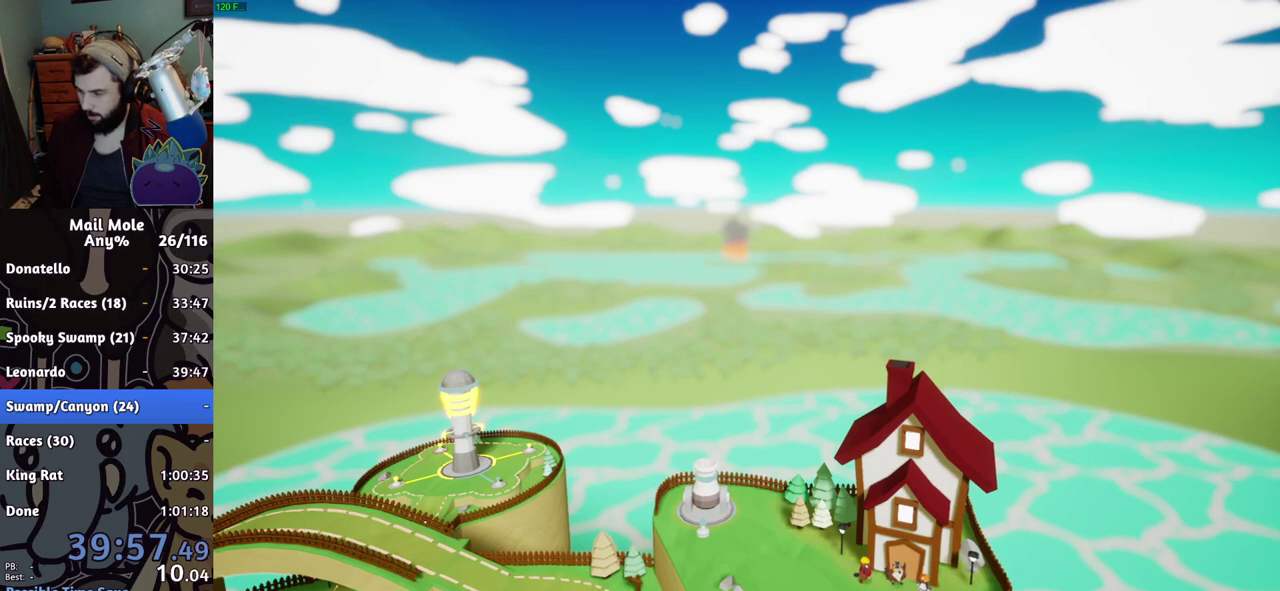
{"buttons": [], "left_stick": "center", "right_stick": "center", "events": [[267, "CROSS", "down"], [317, "CROSS", "up"]]}
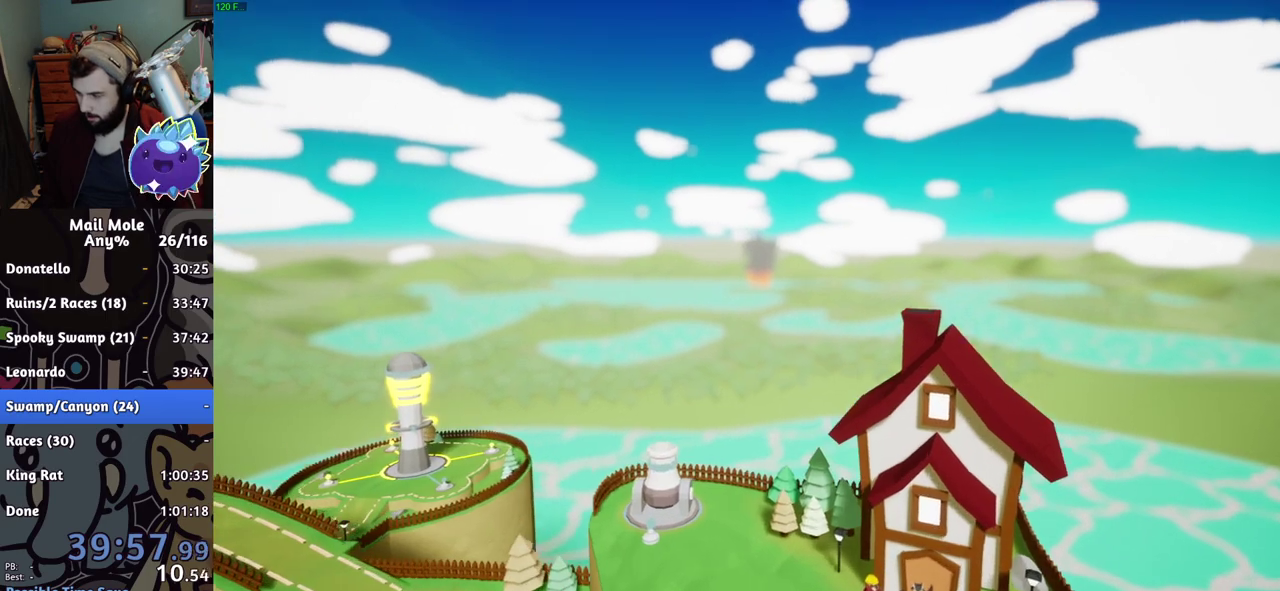
{"buttons": ["CROSS"], "left_stick": "center", "right_stick": "center", "events": [[200, "CROSS", "down"]]}
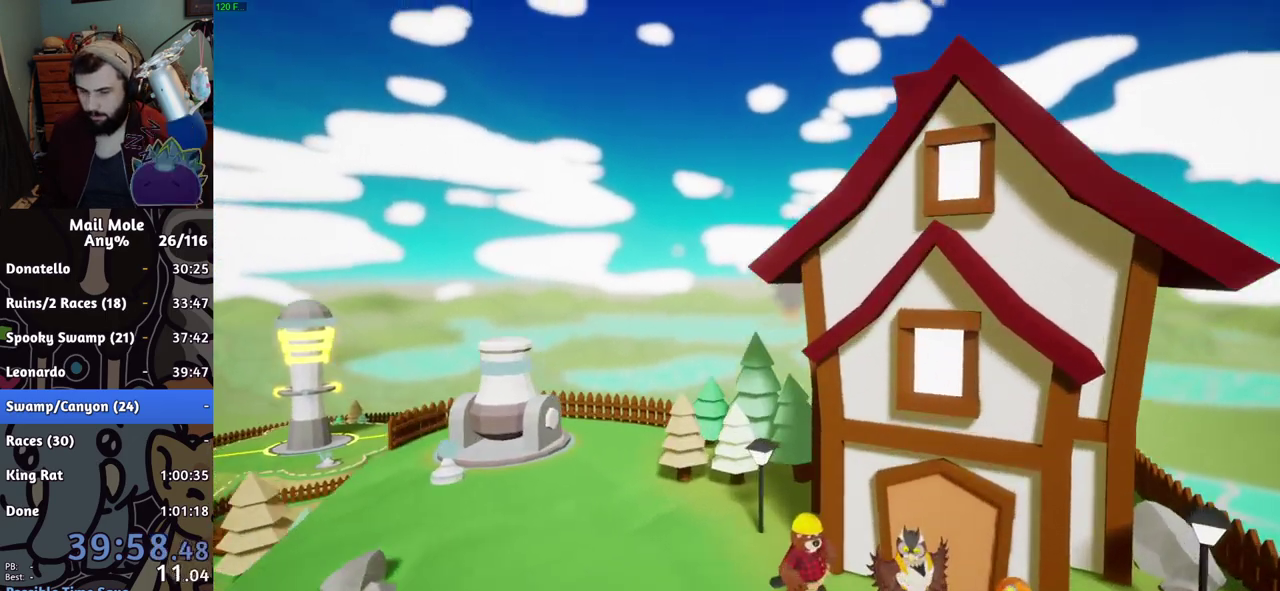
{"buttons": ["CROSS"], "left_stick": "center", "right_stick": "center", "events": [[50, "CROSS", "up"], [284, "CROSS", "down"], [334, "CROSS", "up"], [384, "CROSS", "down"], [451, "CROSS", "up"], [501, "CROSS", "down"]]}
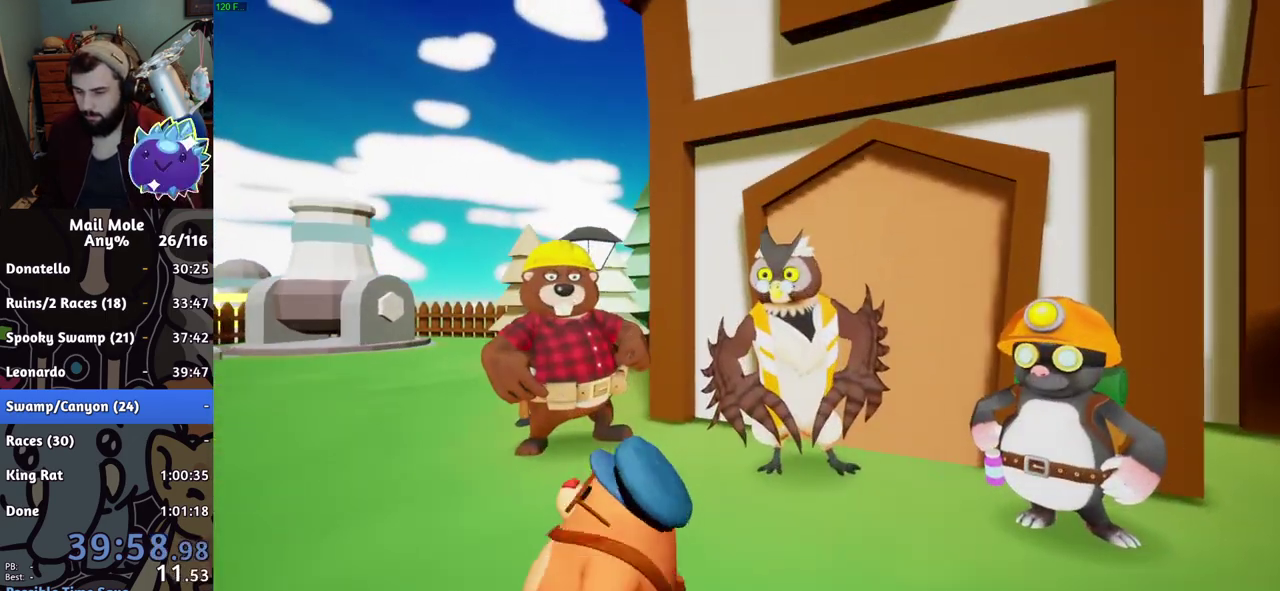
{"buttons": [], "left_stick": "center", "right_stick": "center", "events": [[50, "CROSS", "up"]]}
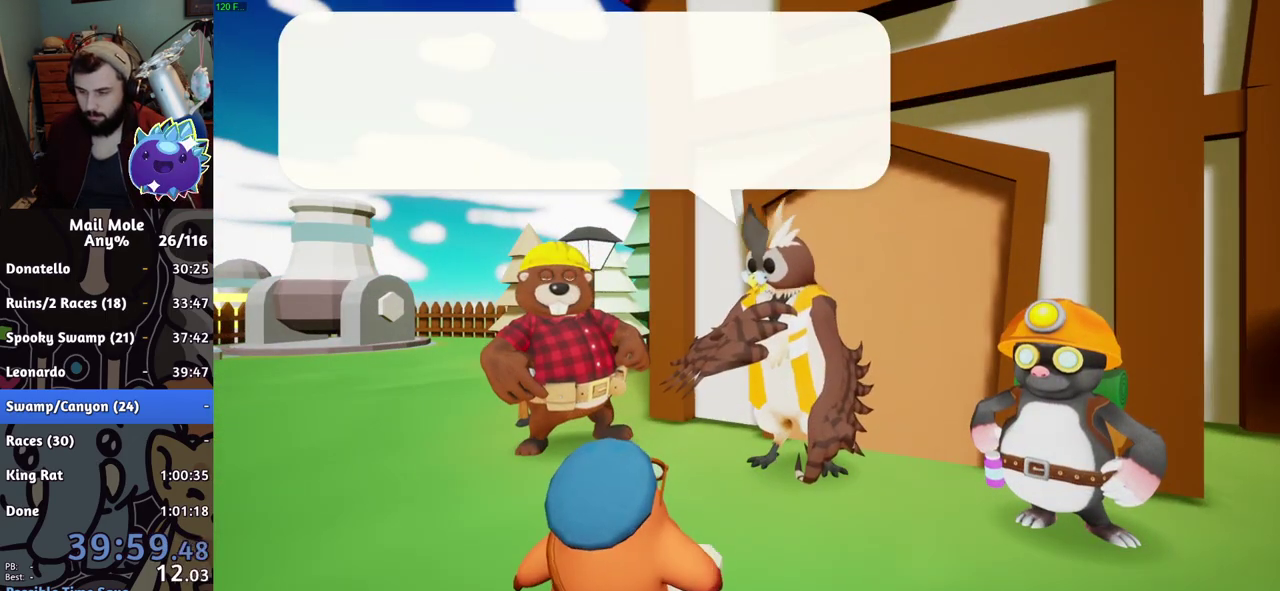
{"buttons": ["CROSS"], "left_stick": "center", "right_stick": "center", "events": [[84, "CROSS", "down"], [134, "CROSS", "up"], [284, "CROSS", "down"], [351, "CROSS", "up"], [501, "CROSS", "down"]]}
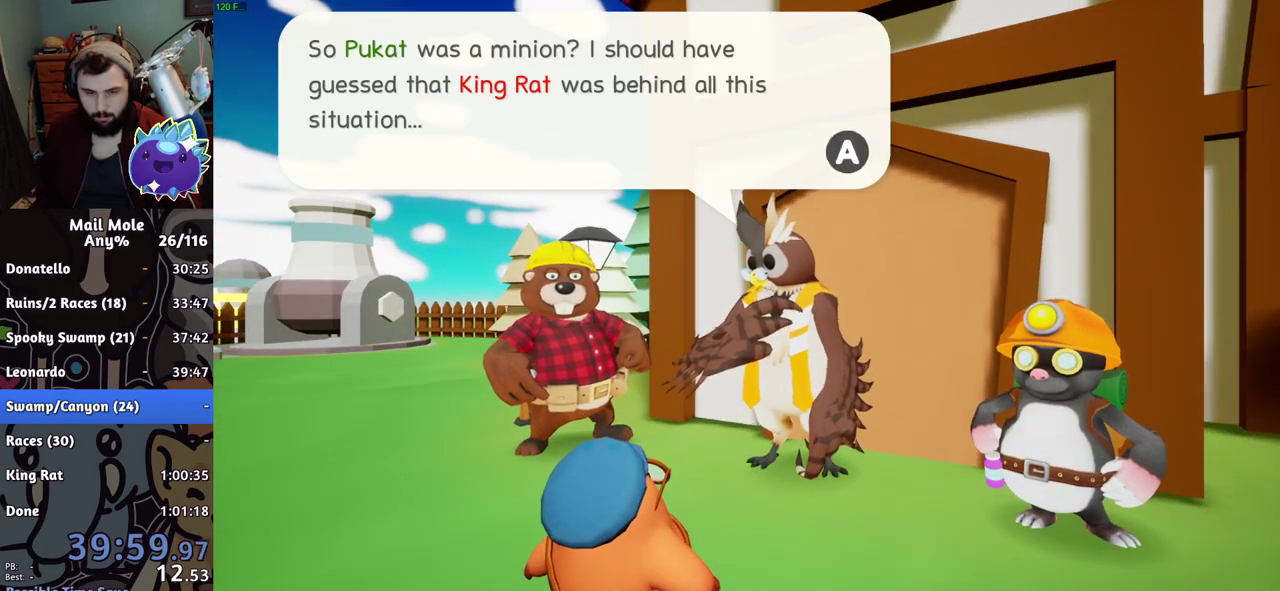
{"buttons": [], "left_stick": "center", "right_stick": "center", "events": [[50, "CROSS", "up"], [200, "CROSS", "down"], [250, "CROSS", "up"], [417, "CROSS", "down"], [467, "CROSS", "up"]]}
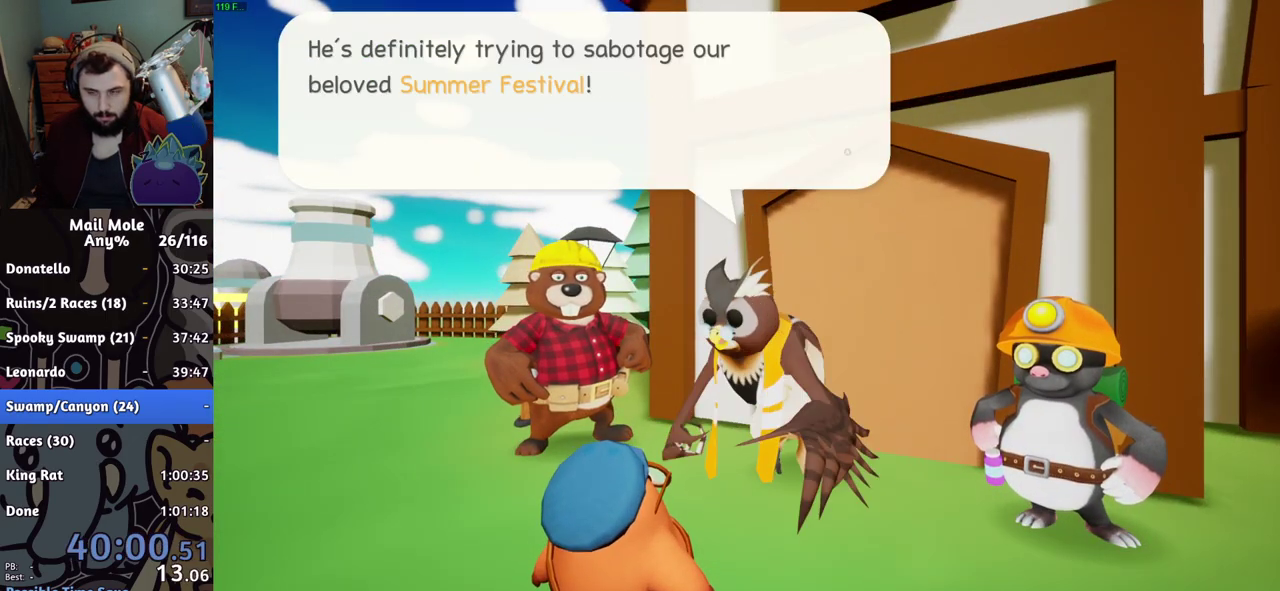
{"buttons": [], "left_stick": "center", "right_stick": "center", "events": [[117, "CROSS", "down"], [184, "CROSS", "up"], [317, "CROSS", "down"], [367, "CROSS", "up"]]}
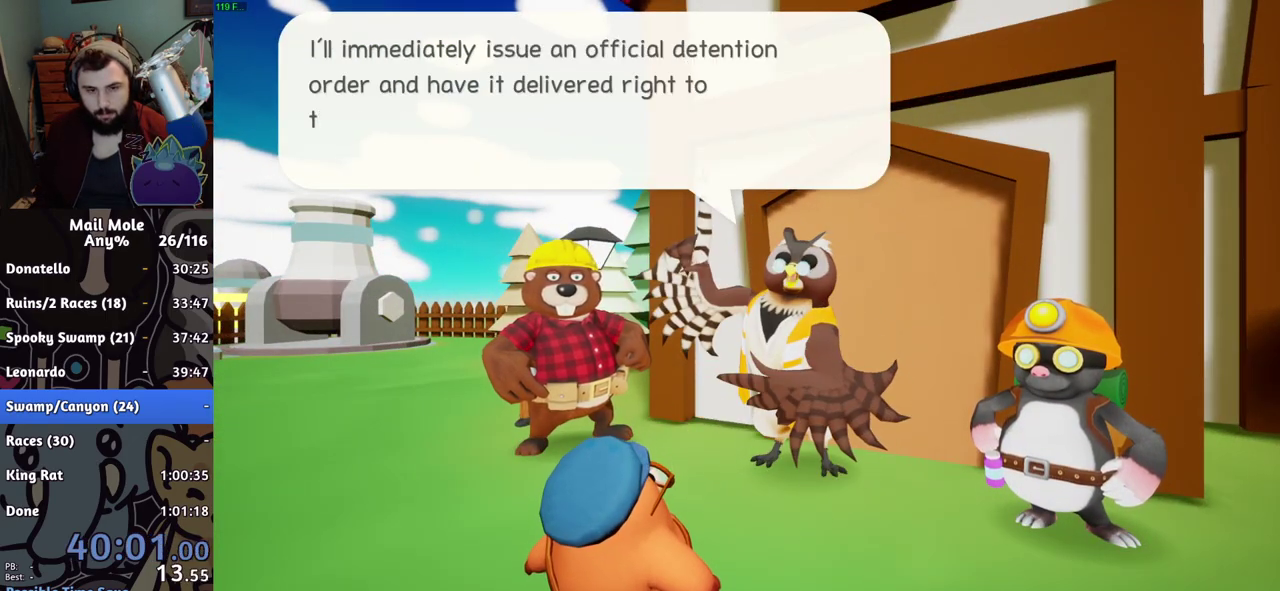
{"buttons": [], "left_stick": "center", "right_stick": "center", "events": [[217, "CROSS", "down"], [267, "CROSS", "up"], [317, "CROSS", "down"], [367, "CROSS", "up"], [417, "CROSS", "down"], [484, "CROSS", "up"]]}
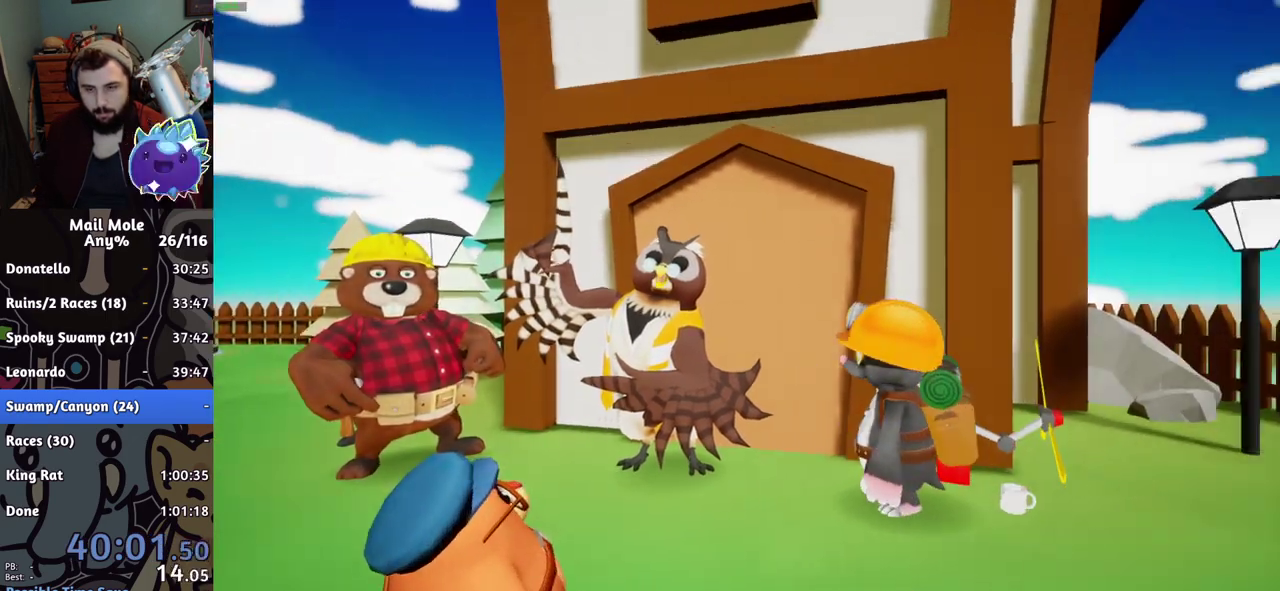
{"buttons": [], "left_stick": "center", "right_stick": "center", "events": [[34, "CROSS", "down"], [84, "CROSS", "up"]]}
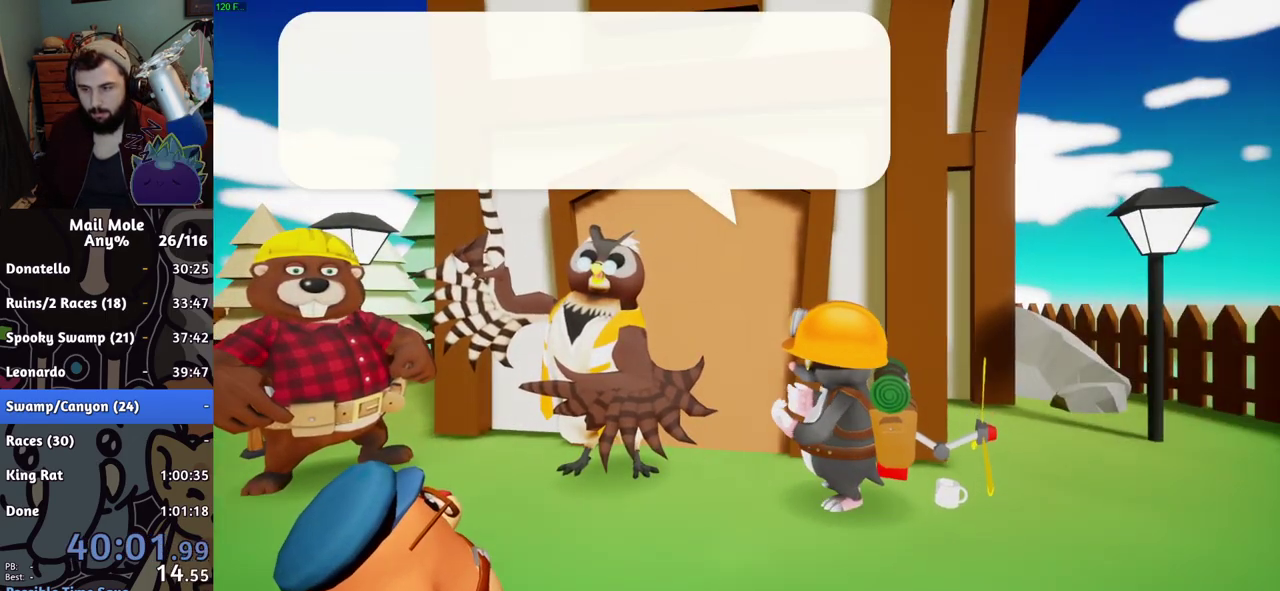
{"buttons": [], "left_stick": "center", "right_stick": "center", "events": [[100, "CROSS", "down"], [150, "CROSS", "up"], [400, "CROSS", "down"], [450, "CROSS", "up"]]}
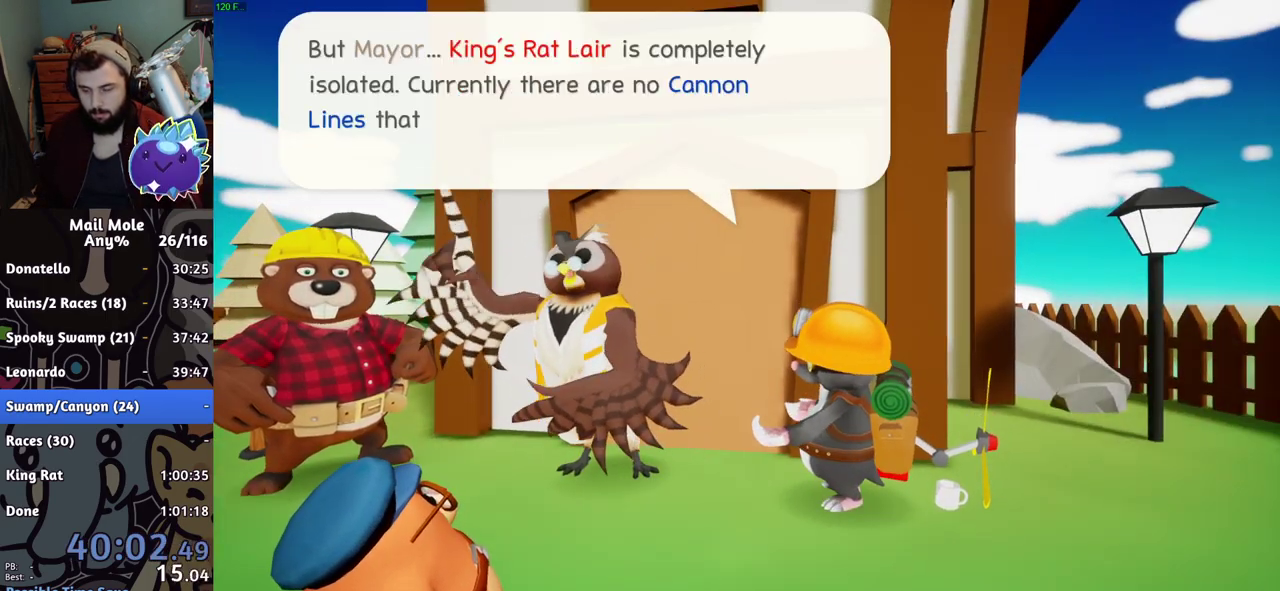
{"buttons": [], "left_stick": "center", "right_stick": "center", "events": [[117, "CROSS", "down"], [167, "CROSS", "up"], [217, "CROSS", "down"], [267, "CROSS", "up"], [434, "CROSS", "down"], [484, "CROSS", "up"]]}
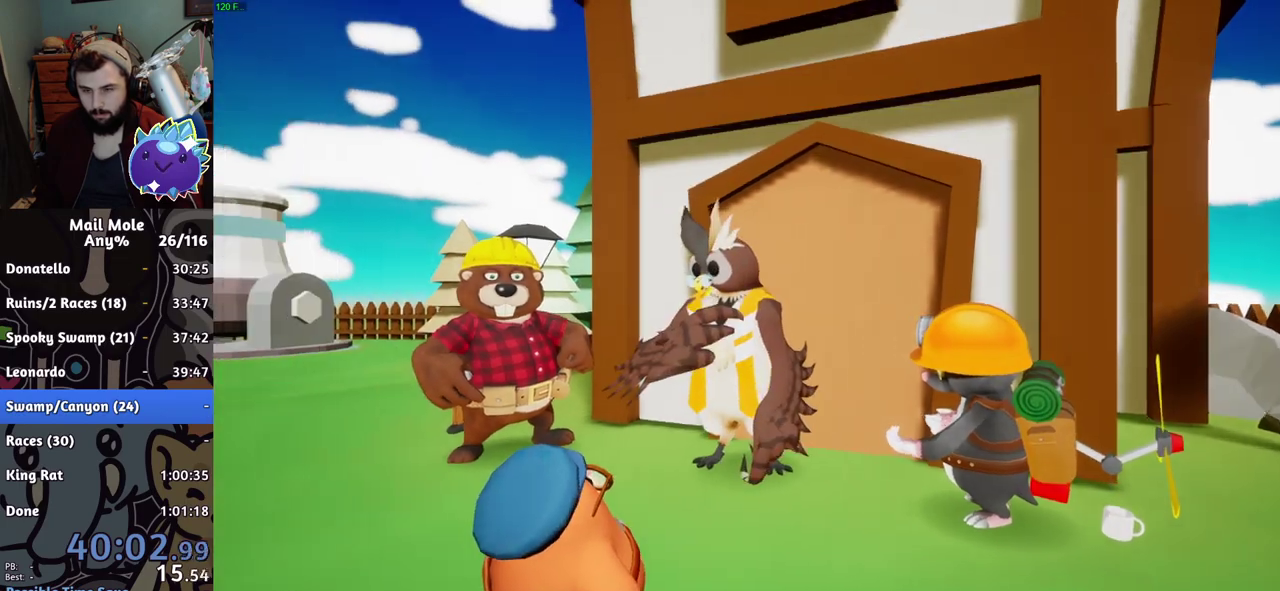
{"buttons": ["CROSS"], "left_stick": "center", "right_stick": "center", "events": [[500, "CROSS", "down"]]}